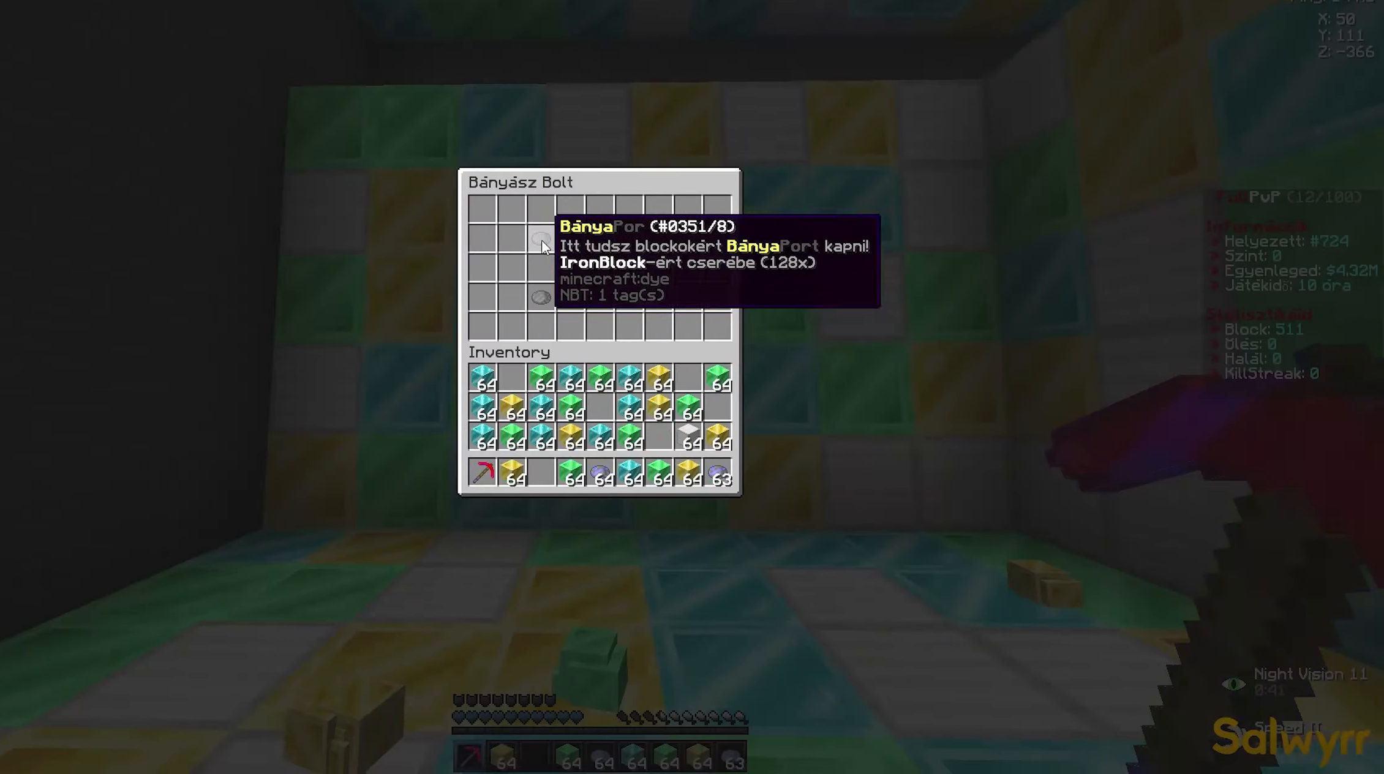
Gameplay with keyboard and mouse; each line is a JSON object with the keys and mouse buttons held at the frame after it. "events" lists presses ("down") and releases ("up") of "a", "d", "s", "space", "w", "mouse_left" and "mouse_right" between this image and that frame as [ms after this image, input, new state], when the widget could be followed in between. "mouse_left", "mouse_right" = the "left", "right" buttons of the "mouse" list. No other keys are recorded. Fast repeated clicks can show as one long hold. Not read: mouse_move.
{"keys": [], "mouse": [], "events": []}
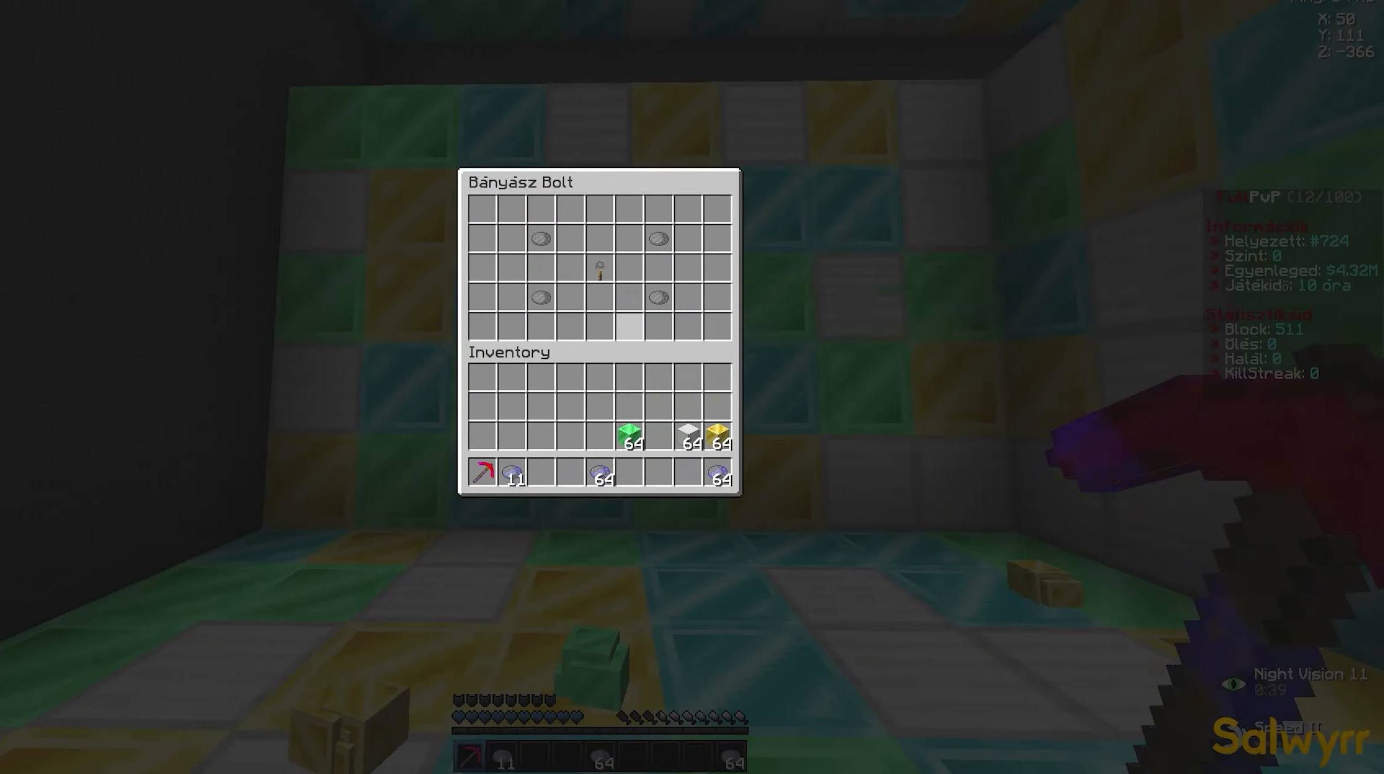
{"keys": ["a", "w"], "mouse": ["left"], "events": [[67, "w", "down"], [134, "mouse_left", "down"], [150, "d", "down"], [267, "a", "down"], [267, "d", "up"], [317, "a", "up"], [317, "d", "down"], [400, "mouse_right", "down"], [417, "a", "down"], [417, "d", "up"], [417, "mouse_right", "up"]]}
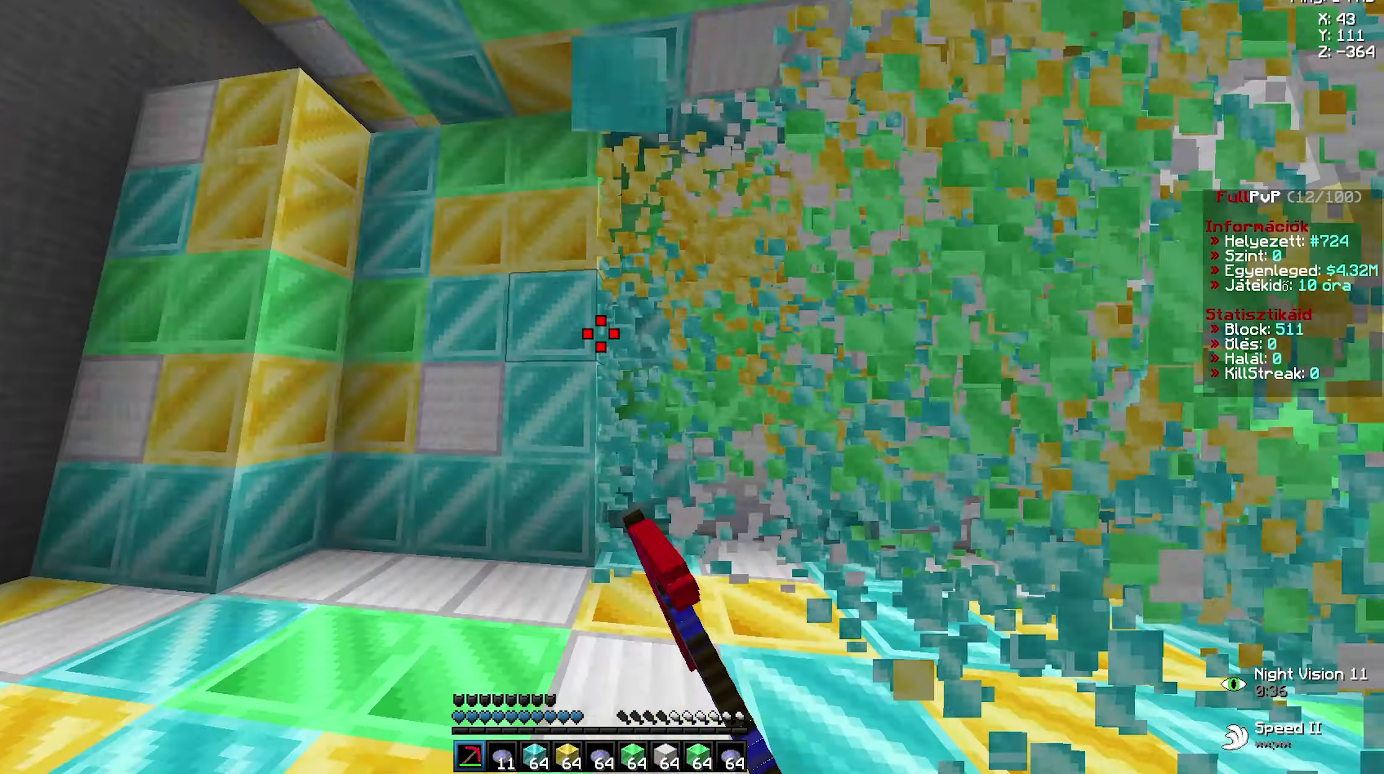
{"keys": ["a", "w"], "mouse": ["left"], "events": [[50, "a", "up"], [50, "d", "down"], [150, "a", "down"], [167, "d", "up"], [284, "d", "down"], [317, "a", "up"], [400, "a", "down"], [416, "d", "up"]]}
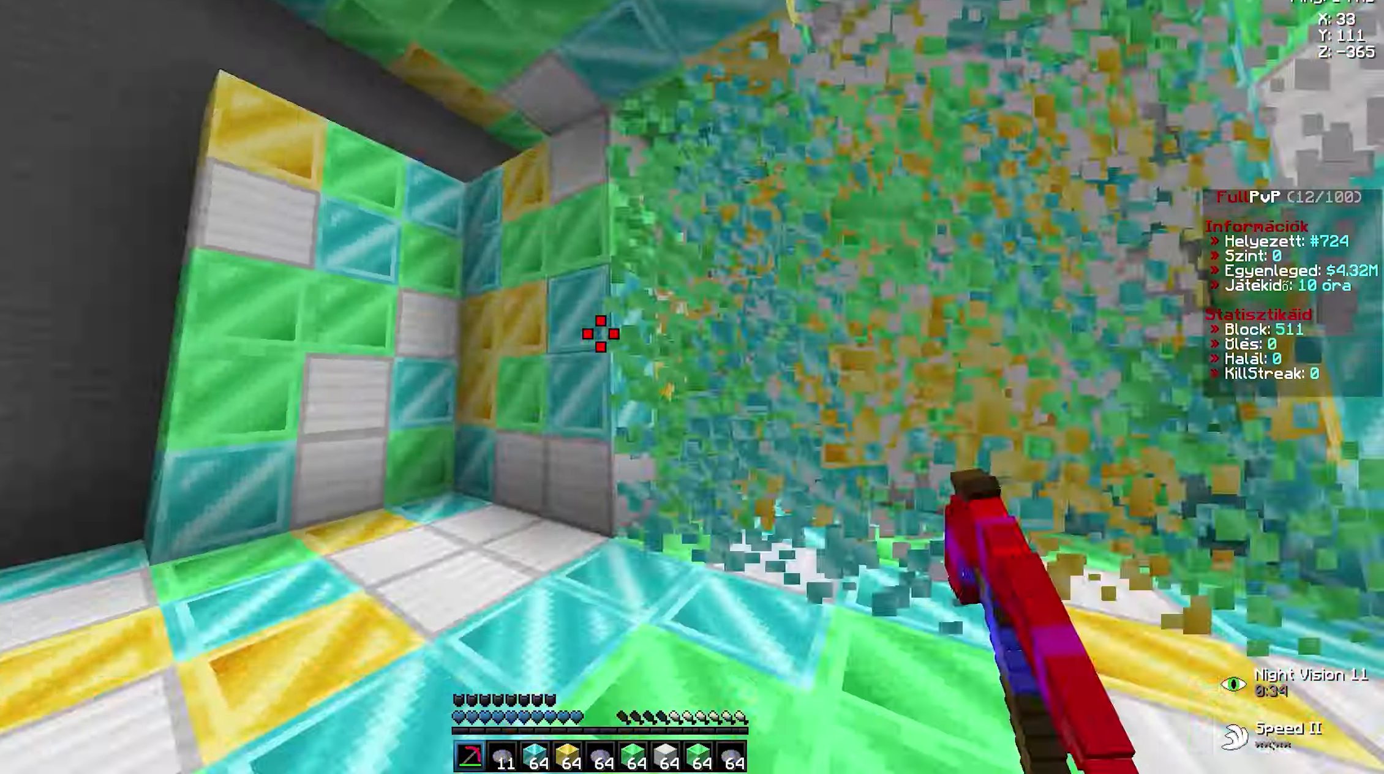
{"keys": ["a", "w"], "mouse": ["left"], "events": [[50, "d", "down"], [66, "a", "up"], [116, "mouse_right", "down"], [133, "mouse_right", "up"], [183, "a", "down"], [200, "d", "up"], [316, "a", "up"], [316, "d", "down"], [400, "a", "down"], [416, "d", "up"]]}
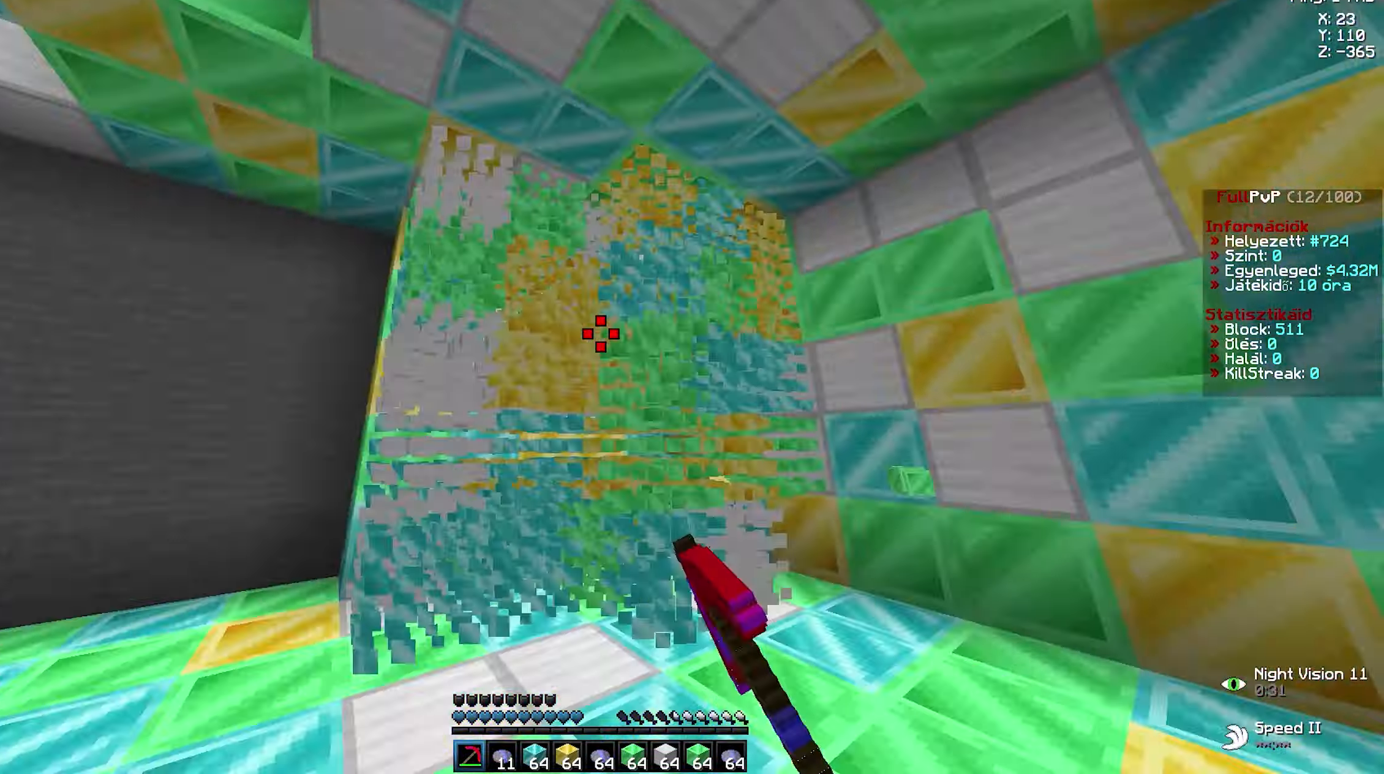
{"keys": [], "mouse": [], "events": [[16, "d", "down"], [33, "a", "up"], [133, "a", "down"], [150, "d", "up"], [166, "mouse_left", "up"], [183, "a", "up"], [183, "w", "up"]]}
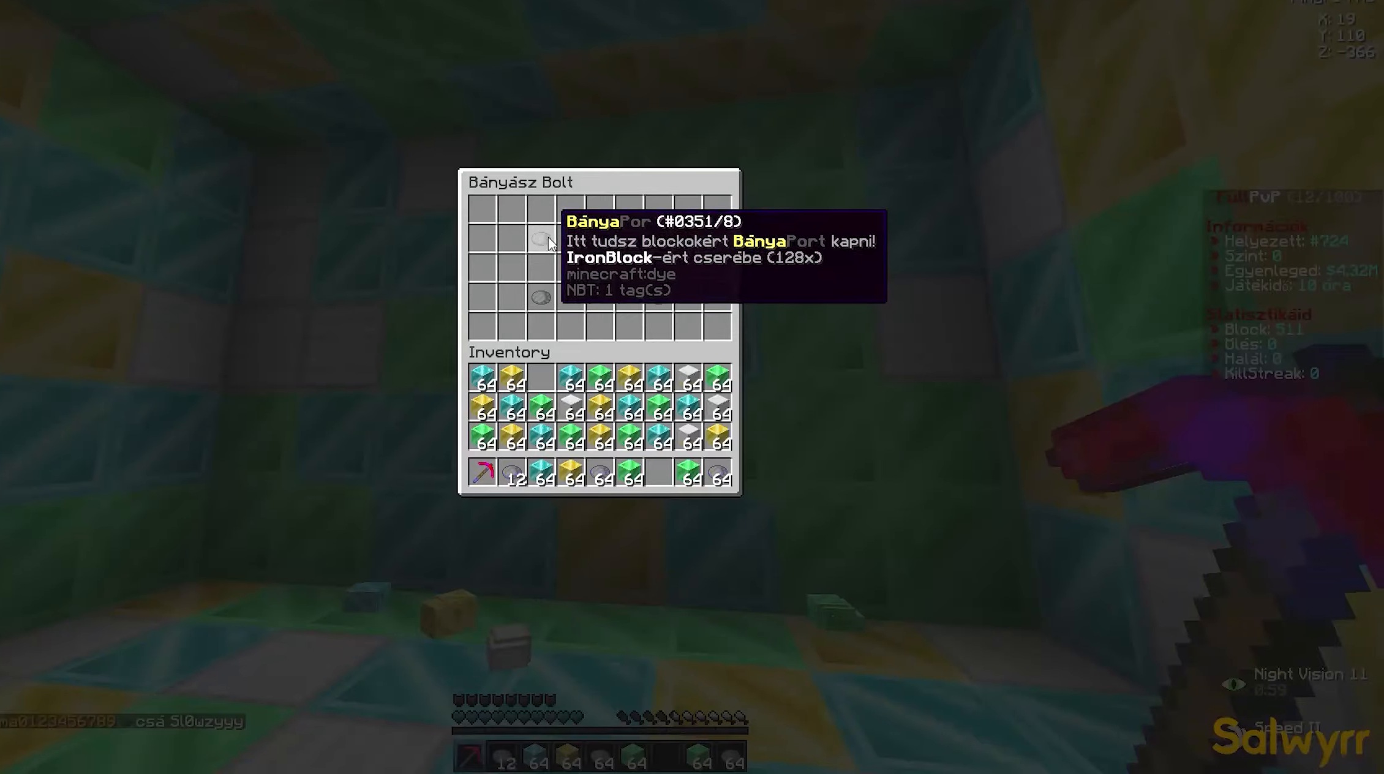
{"keys": [], "mouse": [], "events": []}
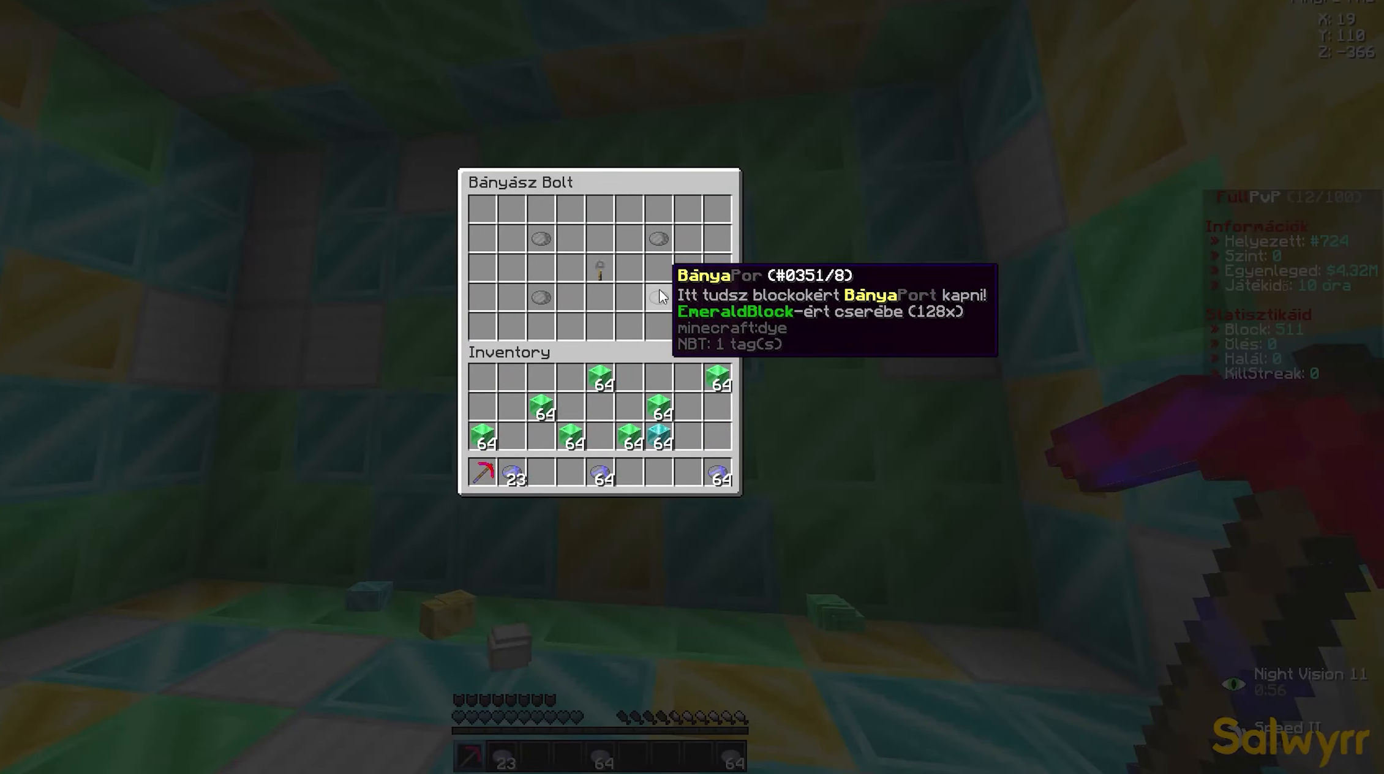
{"keys": ["d", "w"], "mouse": ["left"], "events": [[200, "w", "down"], [250, "mouse_left", "down"], [266, "d", "down"], [383, "a", "down"], [383, "d", "up"], [466, "a", "up"], [466, "d", "down"]]}
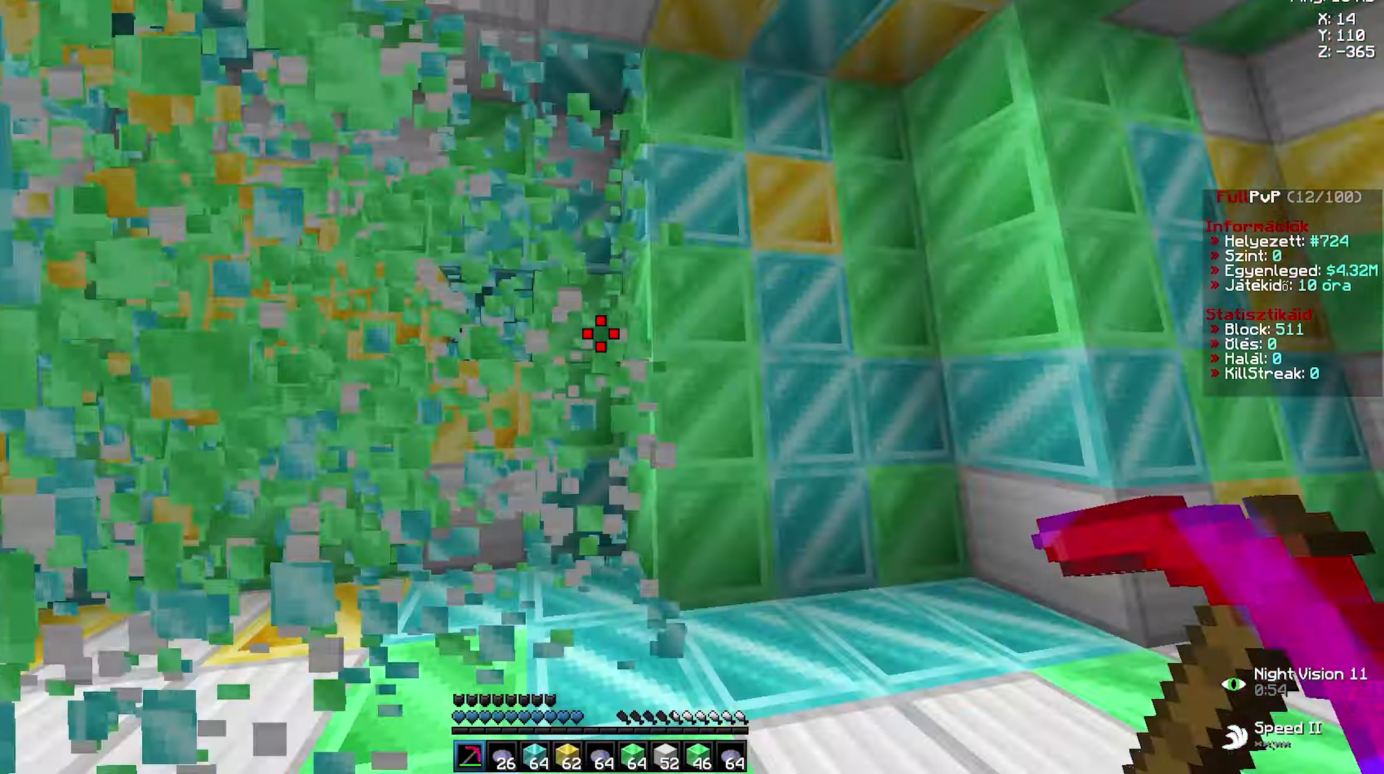
{"keys": ["d", "w"], "mouse": ["left"], "events": [[83, "a", "down"], [83, "d", "up"], [216, "a", "up"], [216, "d", "down"], [300, "a", "down"], [316, "d", "up"], [366, "space", "down"], [416, "a", "up"], [433, "d", "down"], [433, "space", "up"]]}
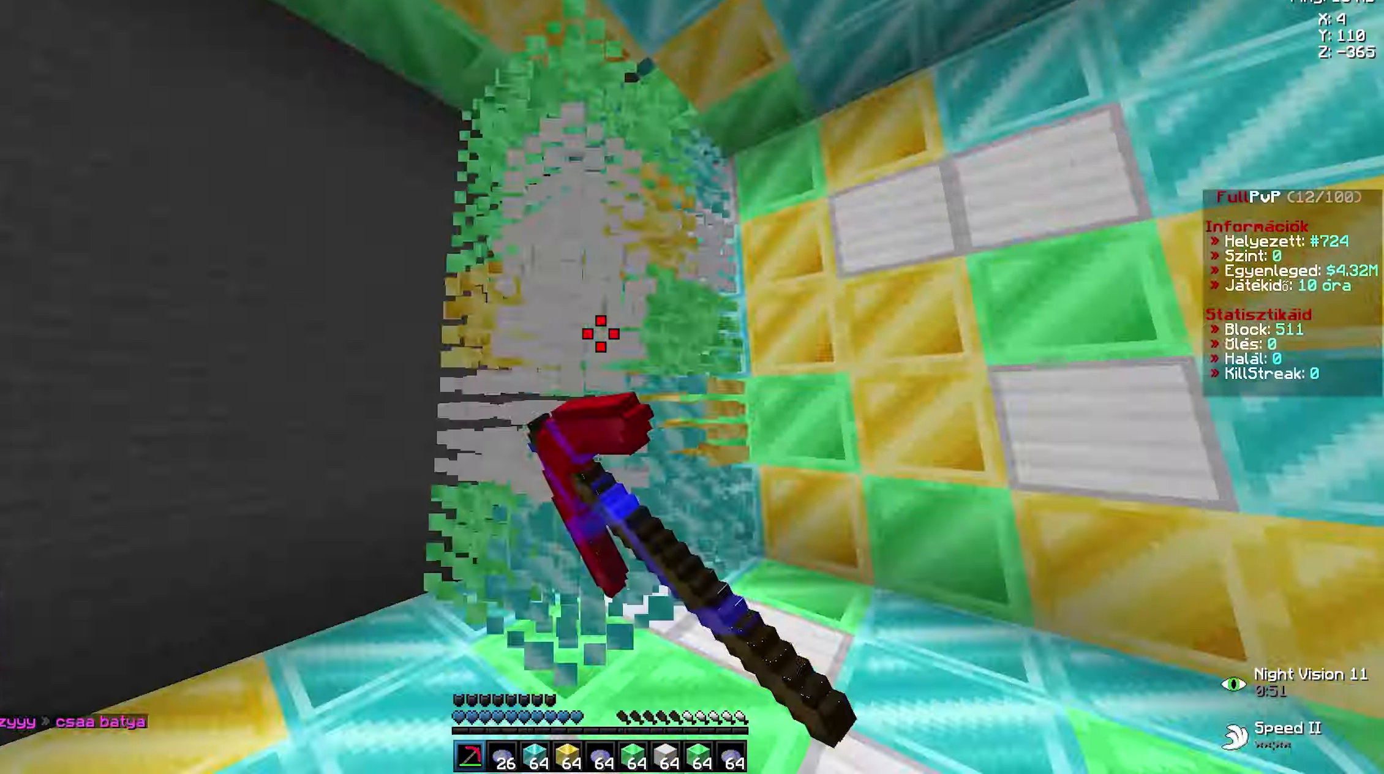
{"keys": ["d", "w"], "mouse": ["left"], "events": [[116, "a", "down"], [116, "d", "up"], [216, "a", "up"], [216, "d", "down"], [316, "a", "down"], [333, "d", "up"], [466, "a", "up"], [466, "d", "down"]]}
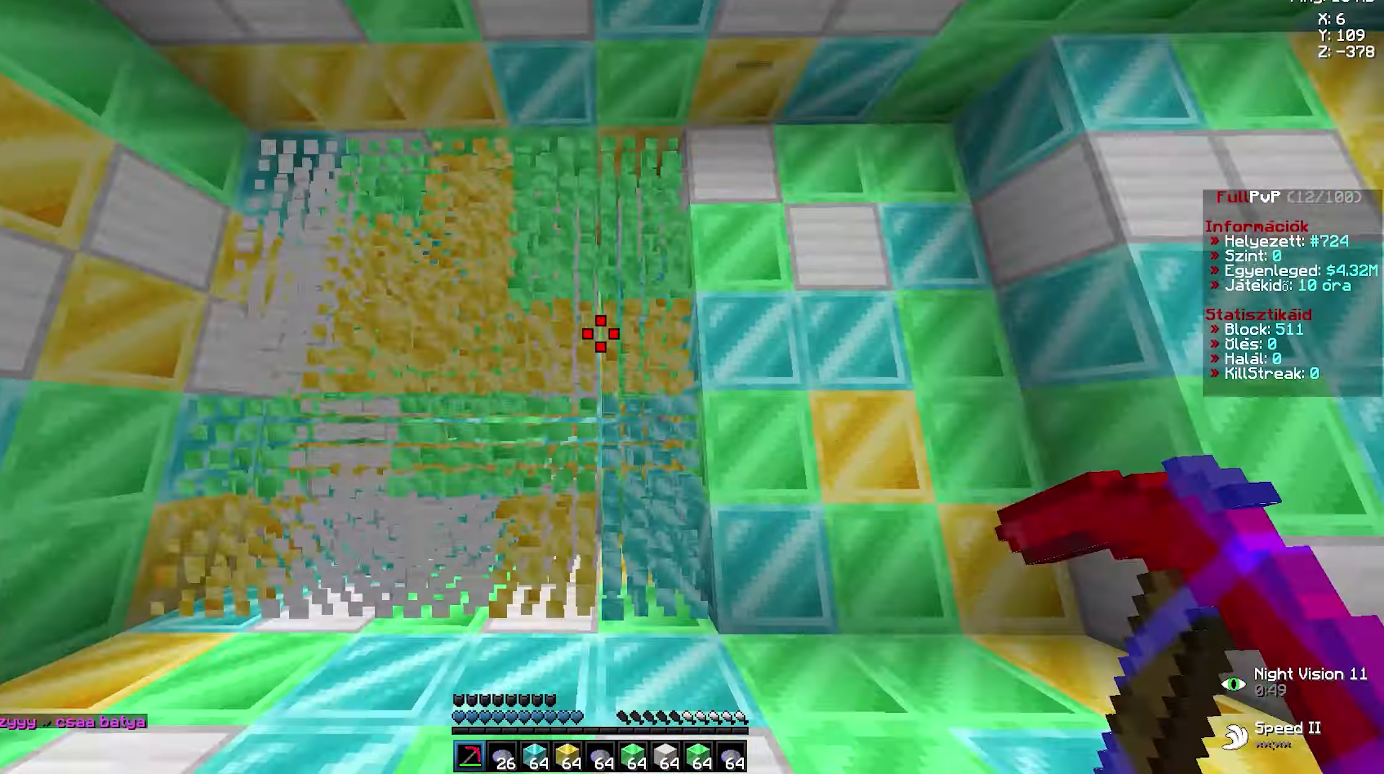
{"keys": [], "mouse": [], "events": [[66, "a", "down"], [66, "d", "up"], [200, "a", "up"], [200, "d", "down"], [316, "a", "down"], [333, "d", "up"], [416, "a", "up"], [416, "d", "down"], [433, "d", "up"], [433, "mouse_left", "up"], [433, "w", "up"]]}
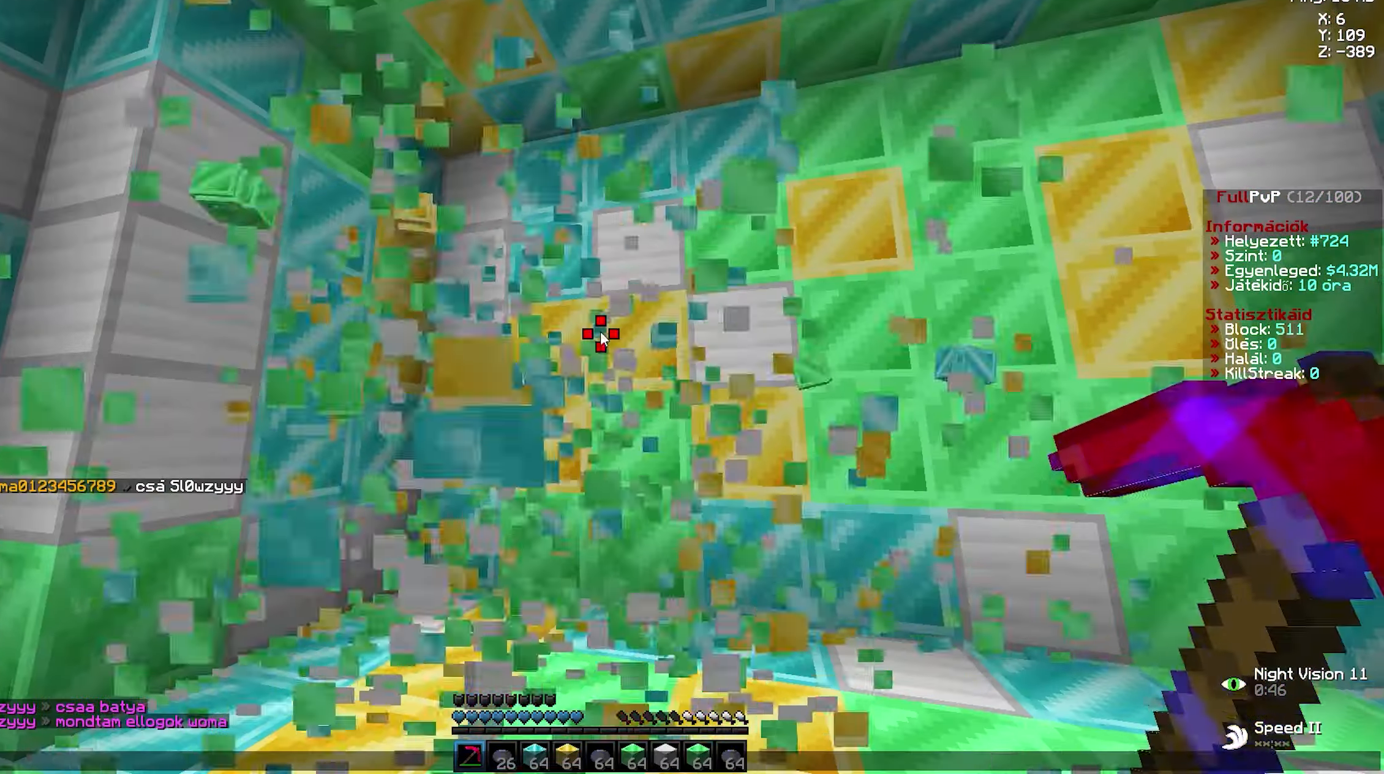
{"keys": [], "mouse": [], "events": []}
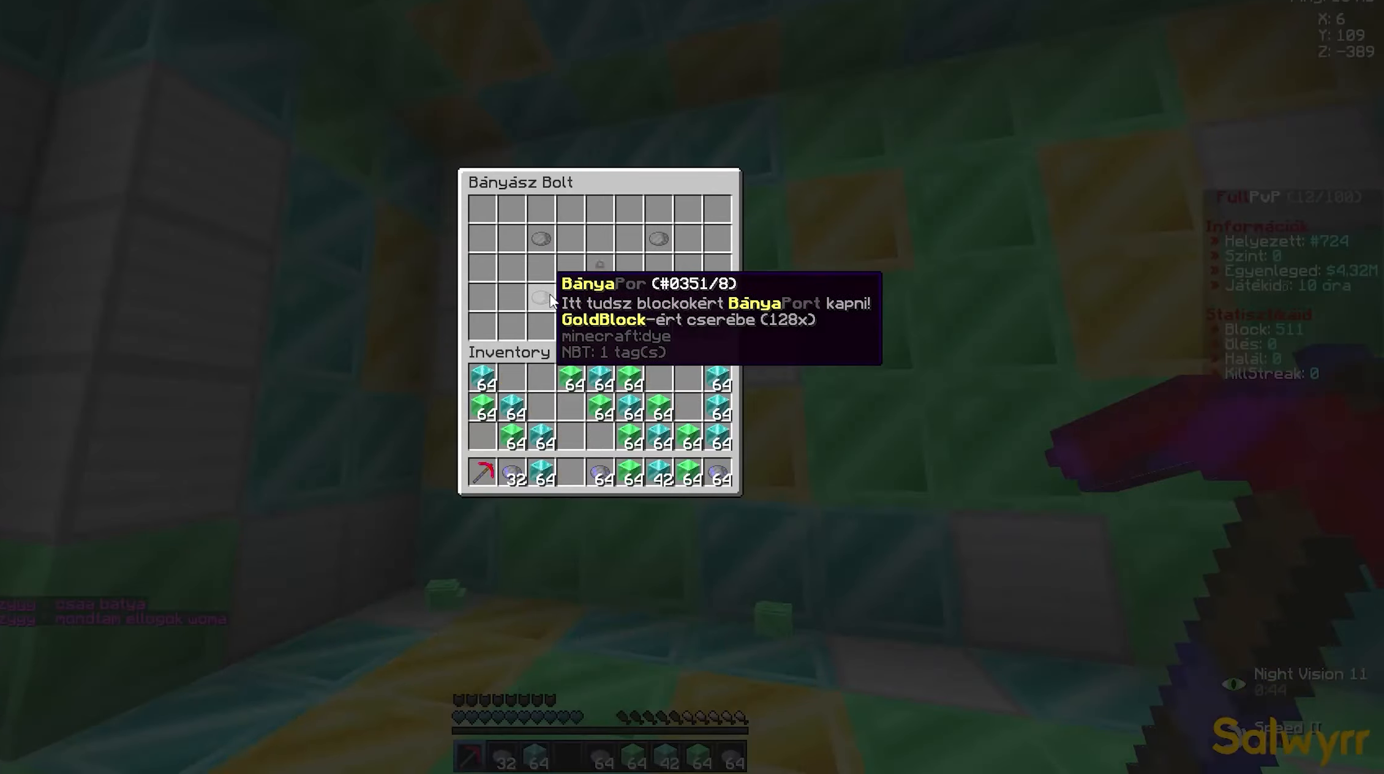
{"keys": ["d", "w"], "mouse": ["left"], "events": [[383, "w", "down"], [416, "d", "down"], [416, "mouse_left", "down"]]}
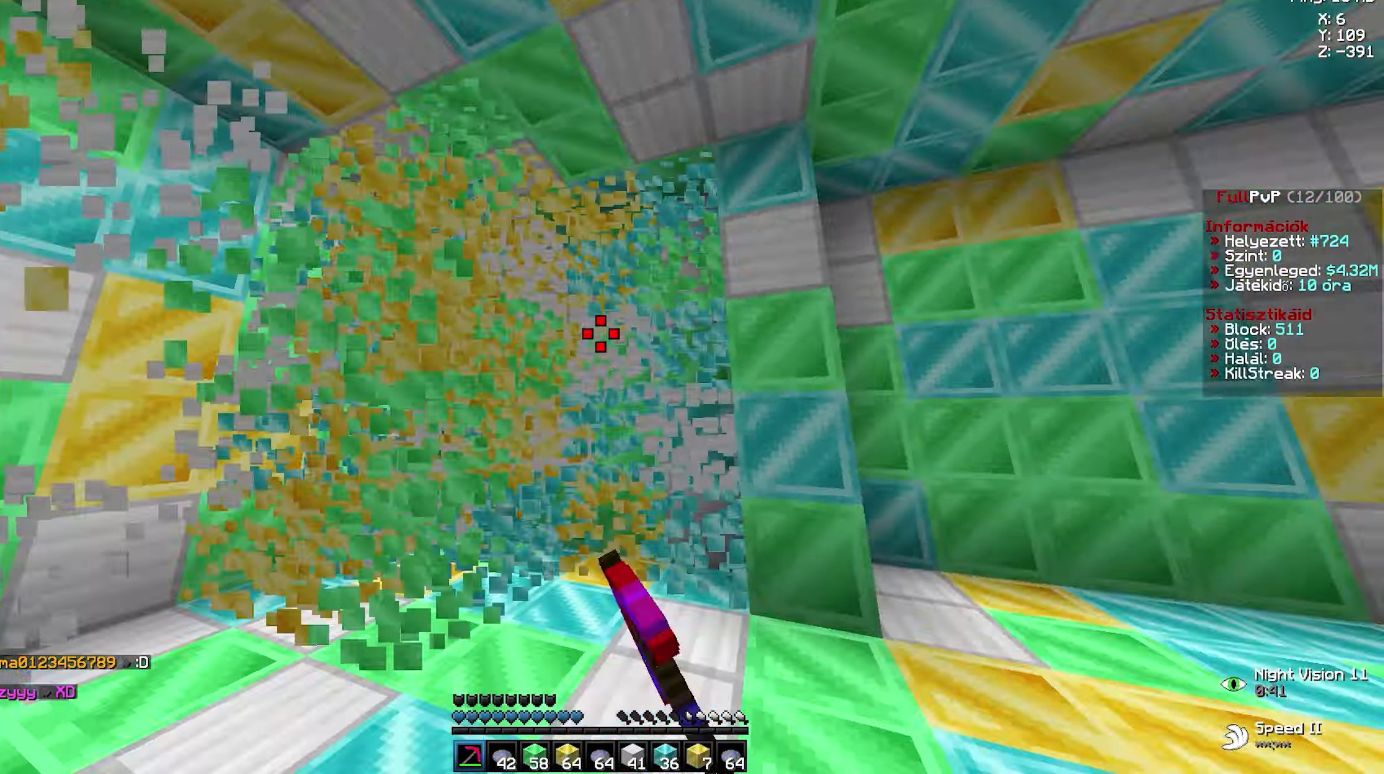
{"keys": ["a", "w"], "mouse": ["left"], "events": [[33, "a", "down"], [33, "d", "up"], [150, "a", "up"], [150, "d", "down"], [266, "a", "down"], [283, "d", "up"], [333, "a", "up"], [333, "d", "down"], [433, "a", "down"], [433, "d", "up"]]}
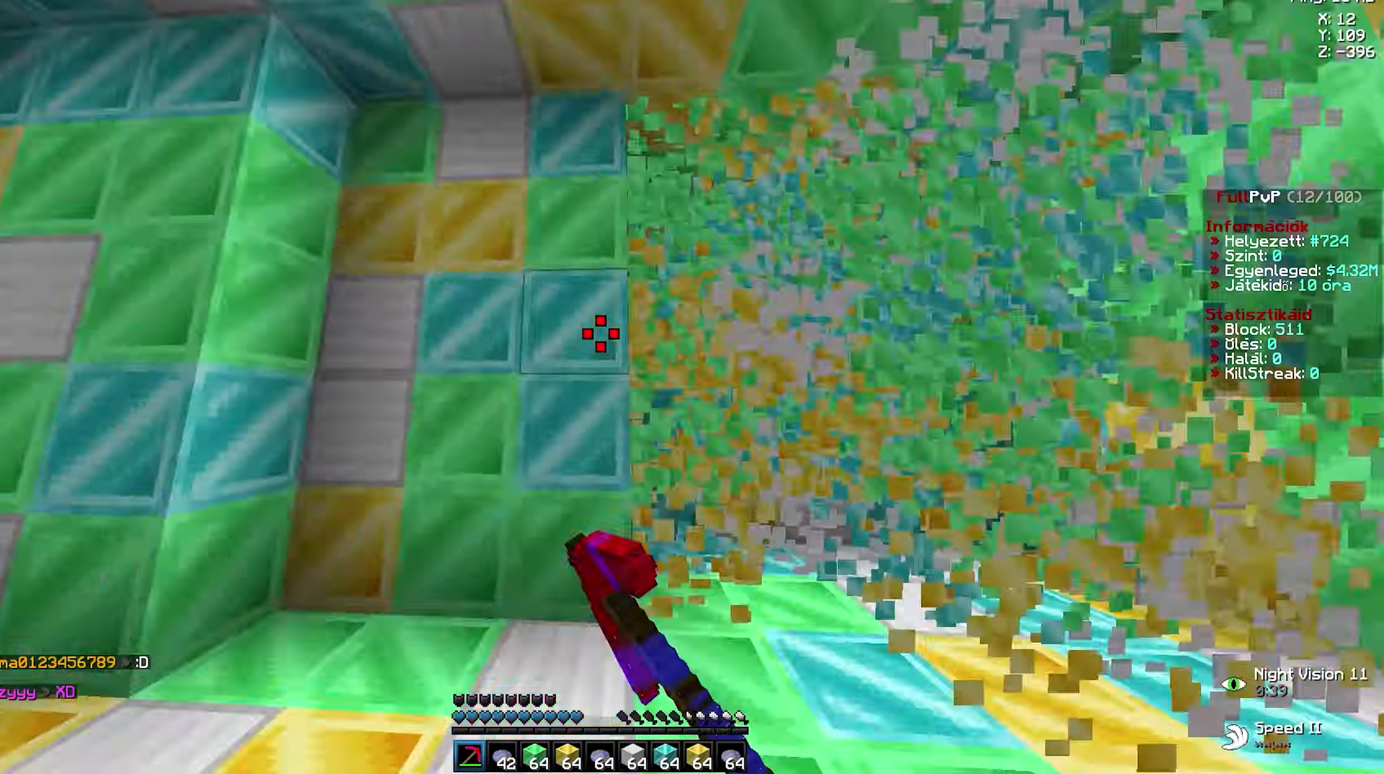
{"keys": ["a", "w"], "mouse": ["left"], "events": [[67, "a", "up"], [67, "d", "down"], [183, "a", "down"], [200, "d", "up"], [350, "a", "up"], [350, "d", "down"], [483, "a", "down"], [500, "d", "up"]]}
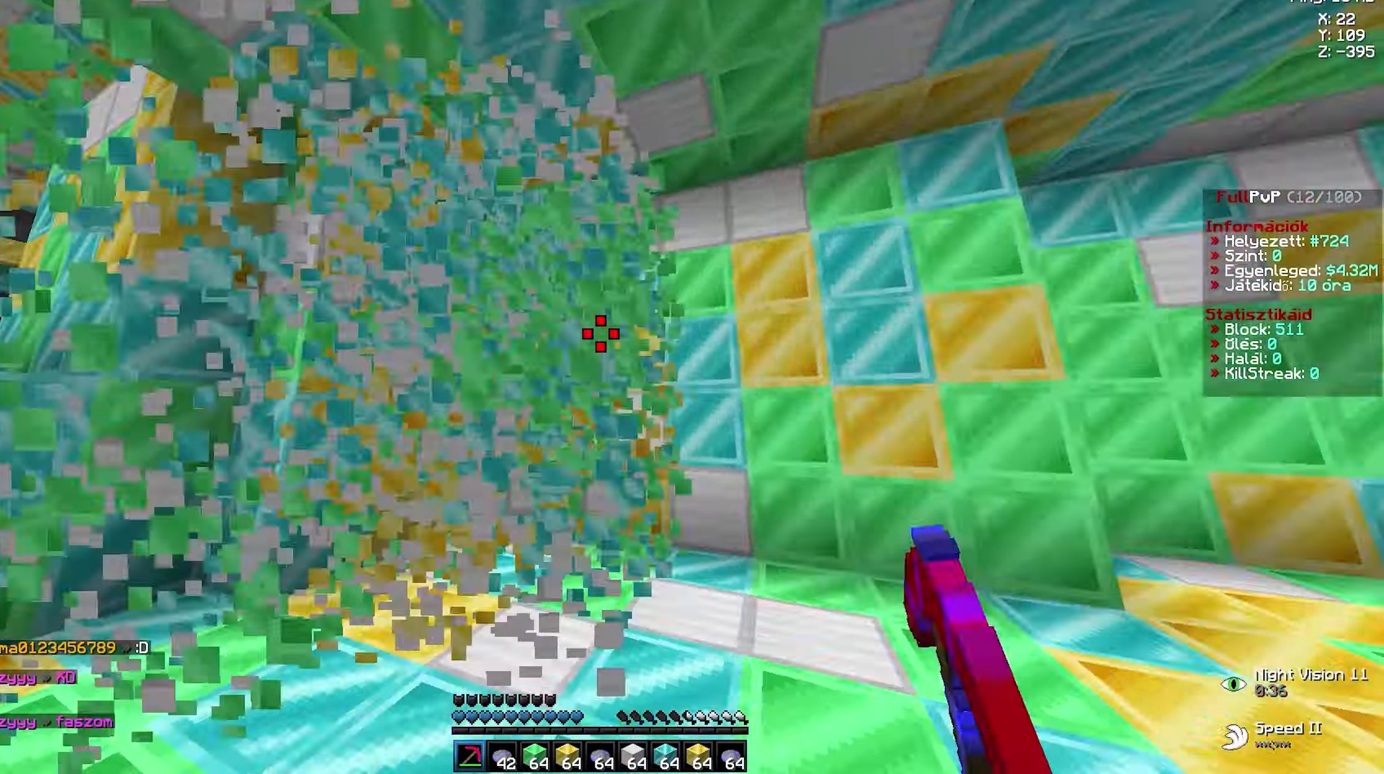
{"keys": ["d", "w"], "mouse": ["left"], "events": [[117, "a", "up"], [117, "d", "down"], [250, "a", "down"], [250, "d", "up"], [317, "a", "up"], [317, "d", "down"], [400, "a", "down"], [417, "d", "up"], [500, "a", "up"], [500, "d", "down"]]}
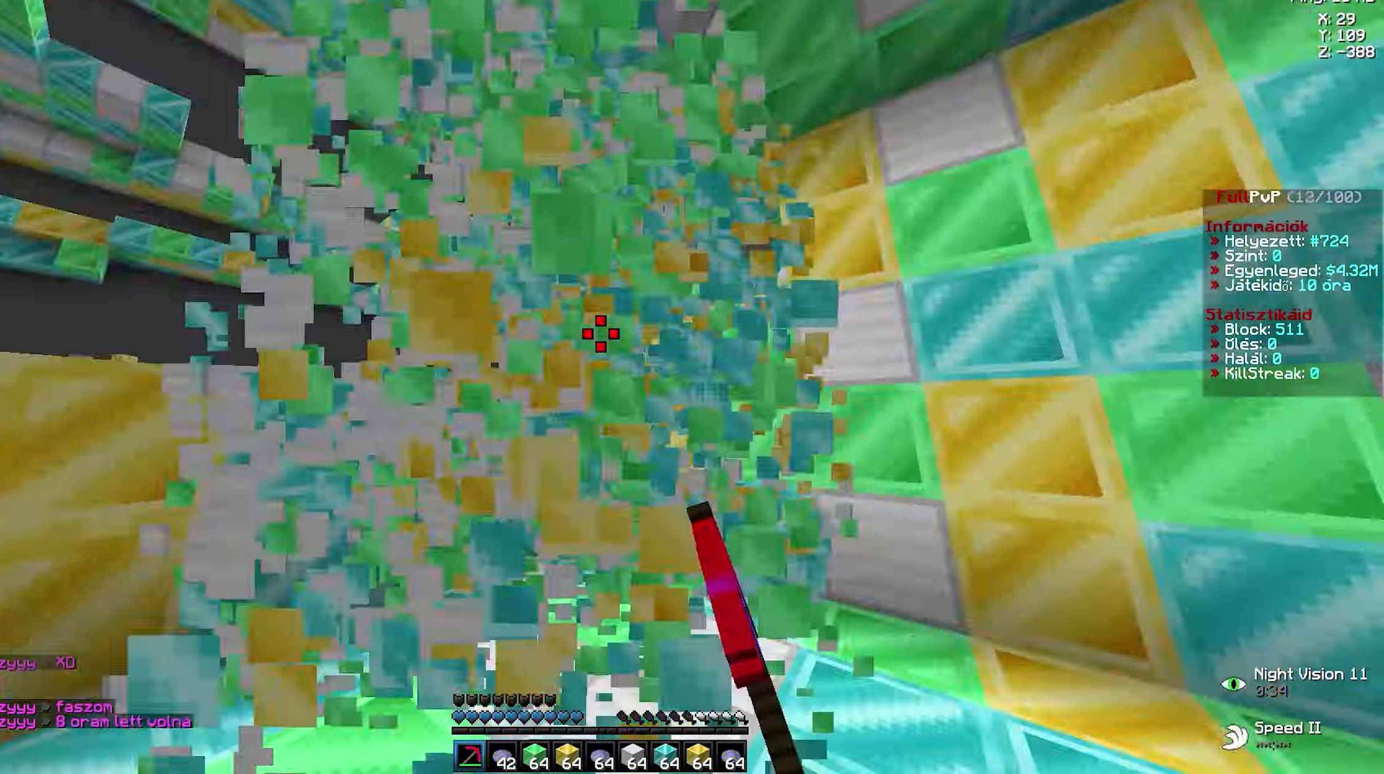
{"keys": [], "mouse": [], "events": [[67, "a", "down"], [83, "d", "up"], [150, "d", "down"], [167, "a", "up"], [233, "w", "up"], [250, "a", "down"], [250, "d", "up"], [267, "mouse_left", "up"], [283, "a", "up"]]}
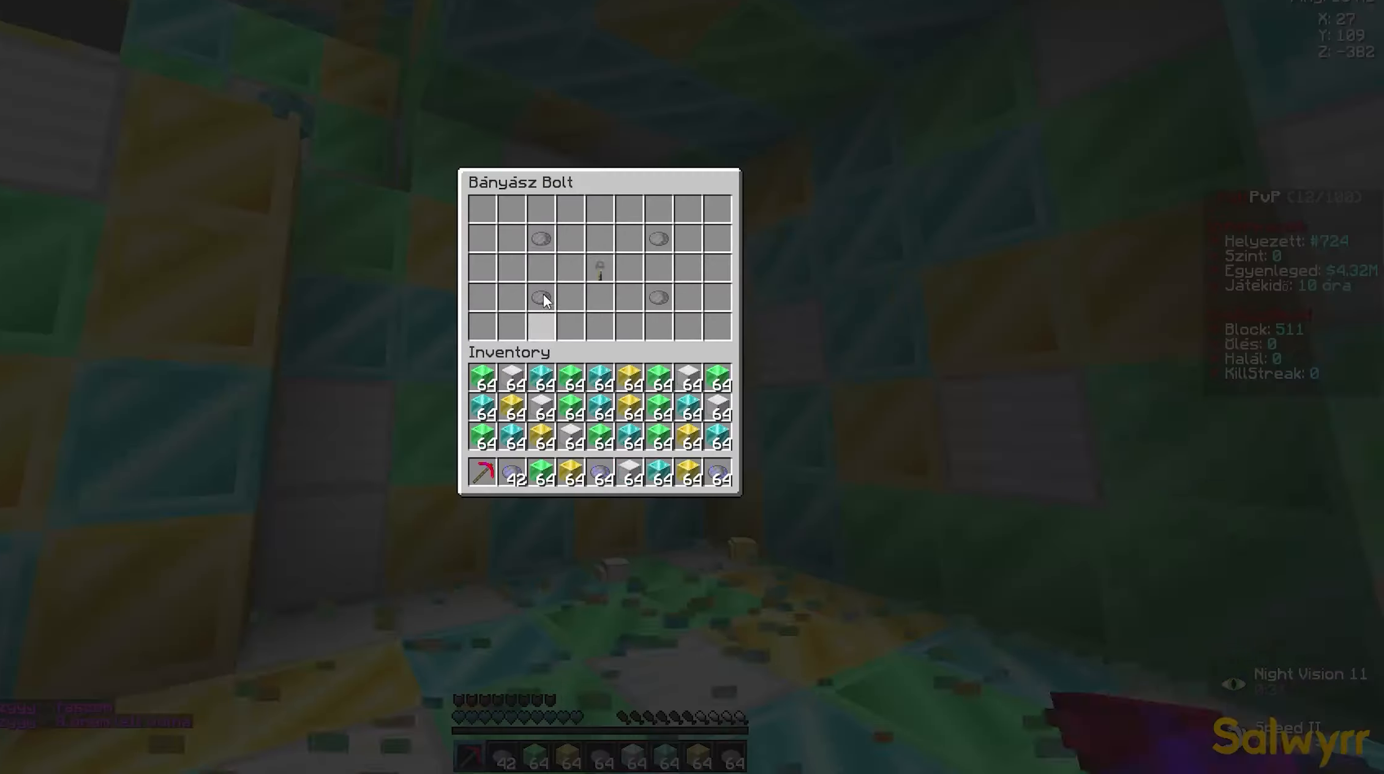
{"keys": [], "mouse": [], "events": []}
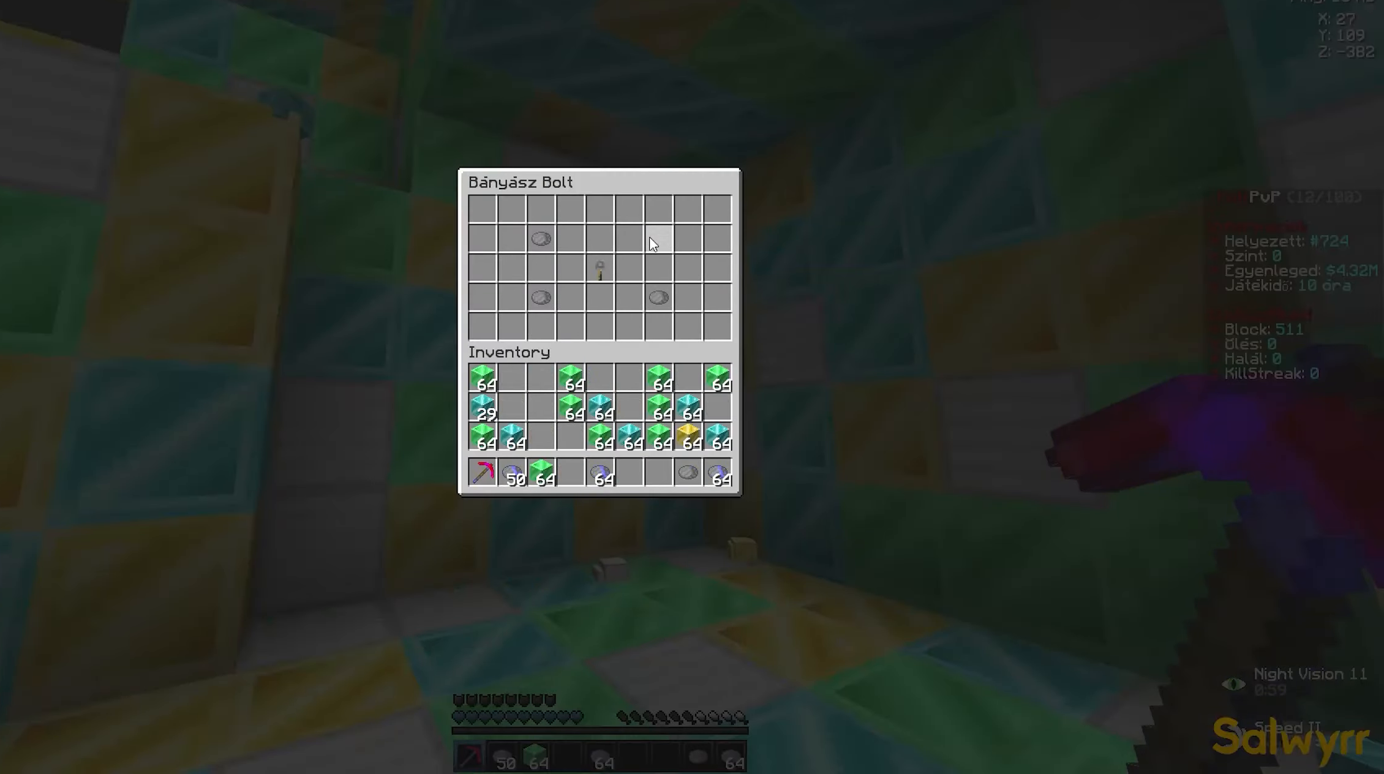
{"keys": ["a", "w"], "mouse": ["left"], "events": [[350, "w", "down"], [383, "d", "down"], [383, "mouse_left", "down"], [483, "a", "down"], [483, "d", "up"]]}
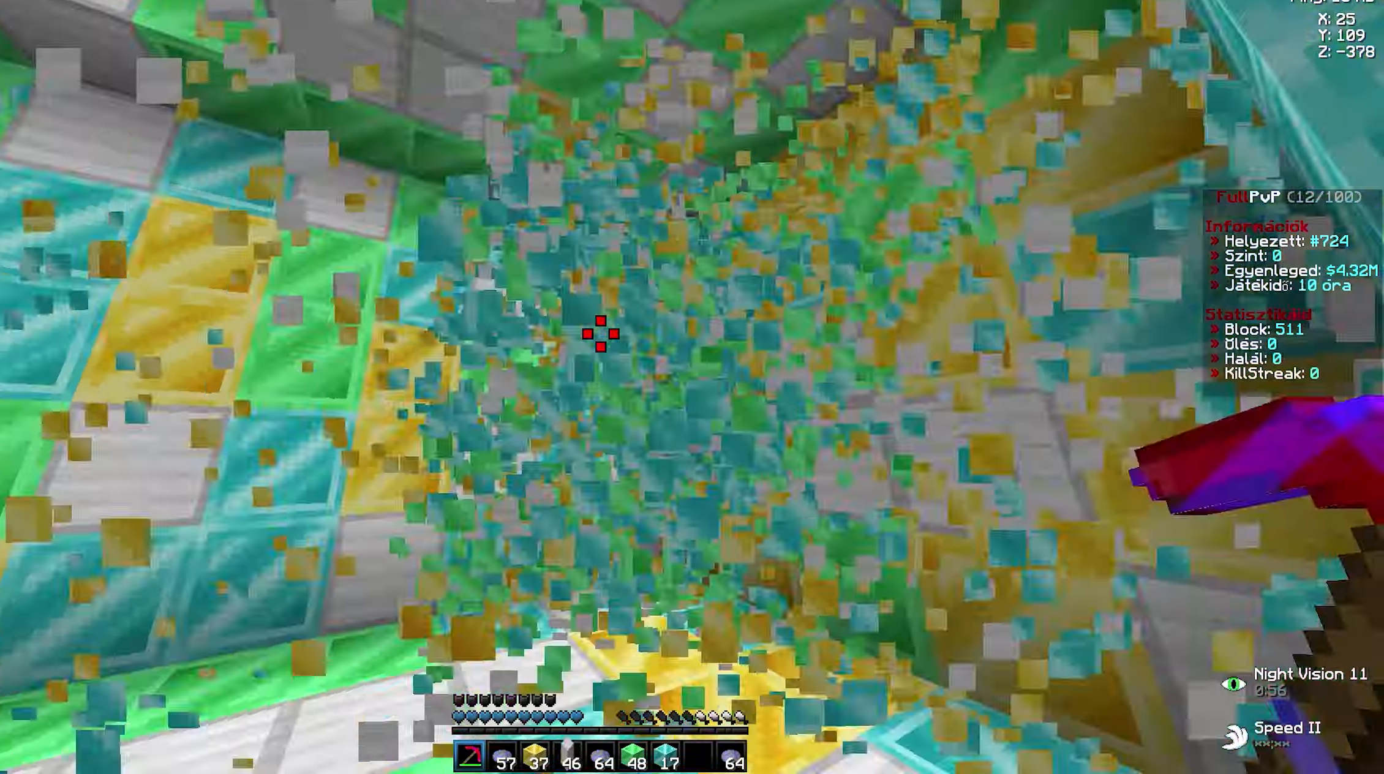
{"keys": ["a", "d", "w"], "mouse": ["left"], "events": [[83, "a", "up"], [83, "d", "down"], [267, "a", "down"], [267, "d", "up"], [383, "a", "up"], [383, "d", "down"], [500, "a", "down"]]}
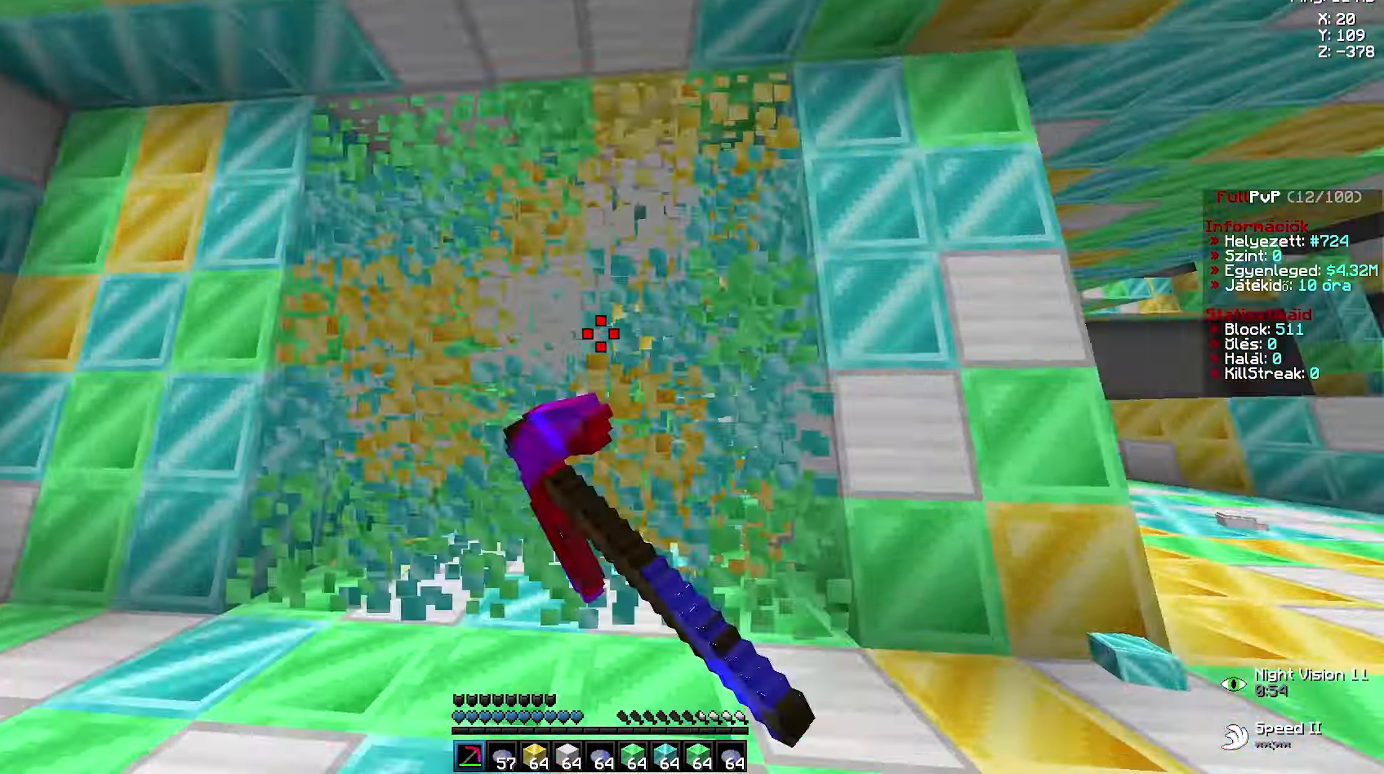
{"keys": ["w"], "mouse": [], "events": [[17, "d", "up"], [133, "d", "down"], [150, "a", "up"], [333, "a", "down"], [333, "d", "up"], [467, "mouse_left", "up"], [483, "a", "up"]]}
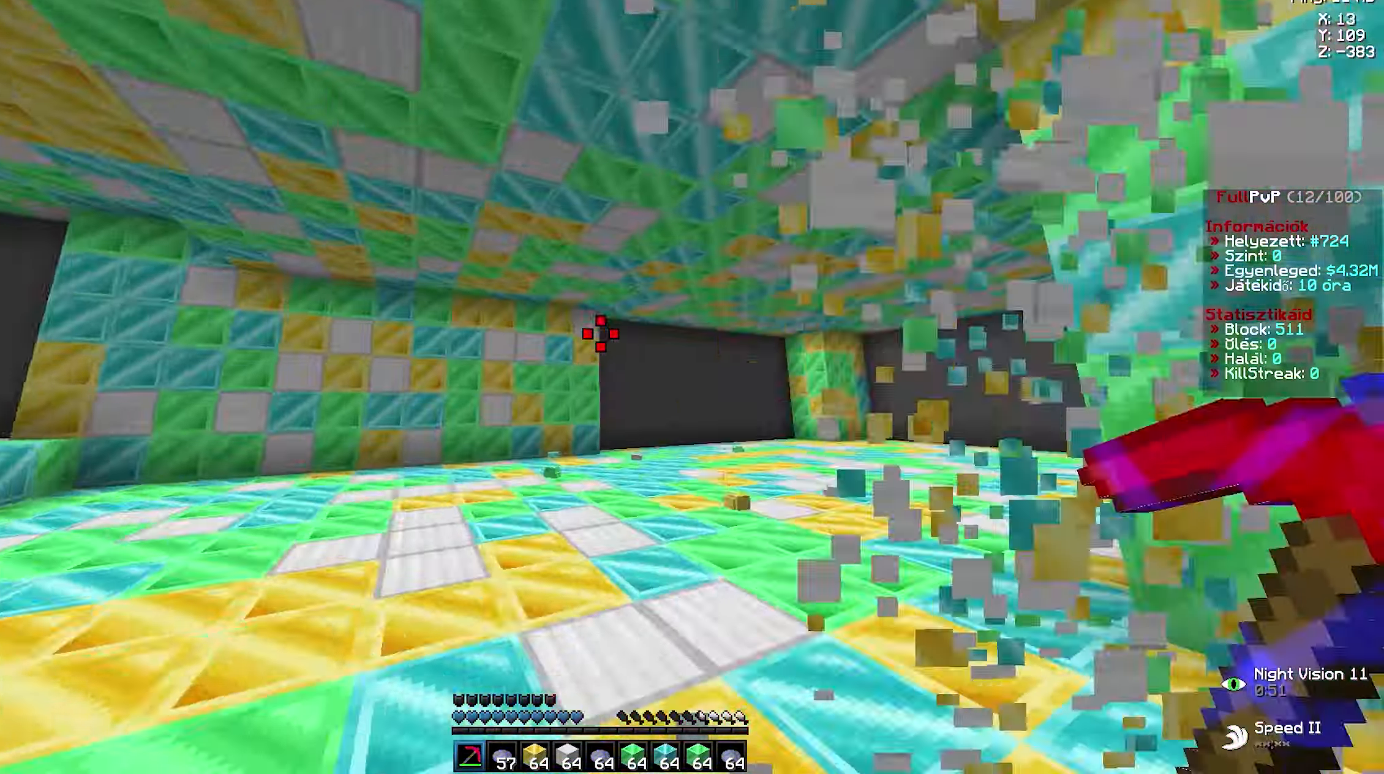
{"keys": ["w"], "mouse": [], "events": [[50, "mouse_left", "down"], [83, "mouse_left", "up"], [150, "mouse_left", "down"], [167, "d", "down"], [200, "mouse_left", "up"], [217, "d", "up"], [233, "mouse_left", "down"], [267, "d", "down"], [300, "d", "up"], [333, "d", "down"], [383, "d", "up"], [417, "mouse_left", "up"], [433, "space", "down"], [467, "space", "up"]]}
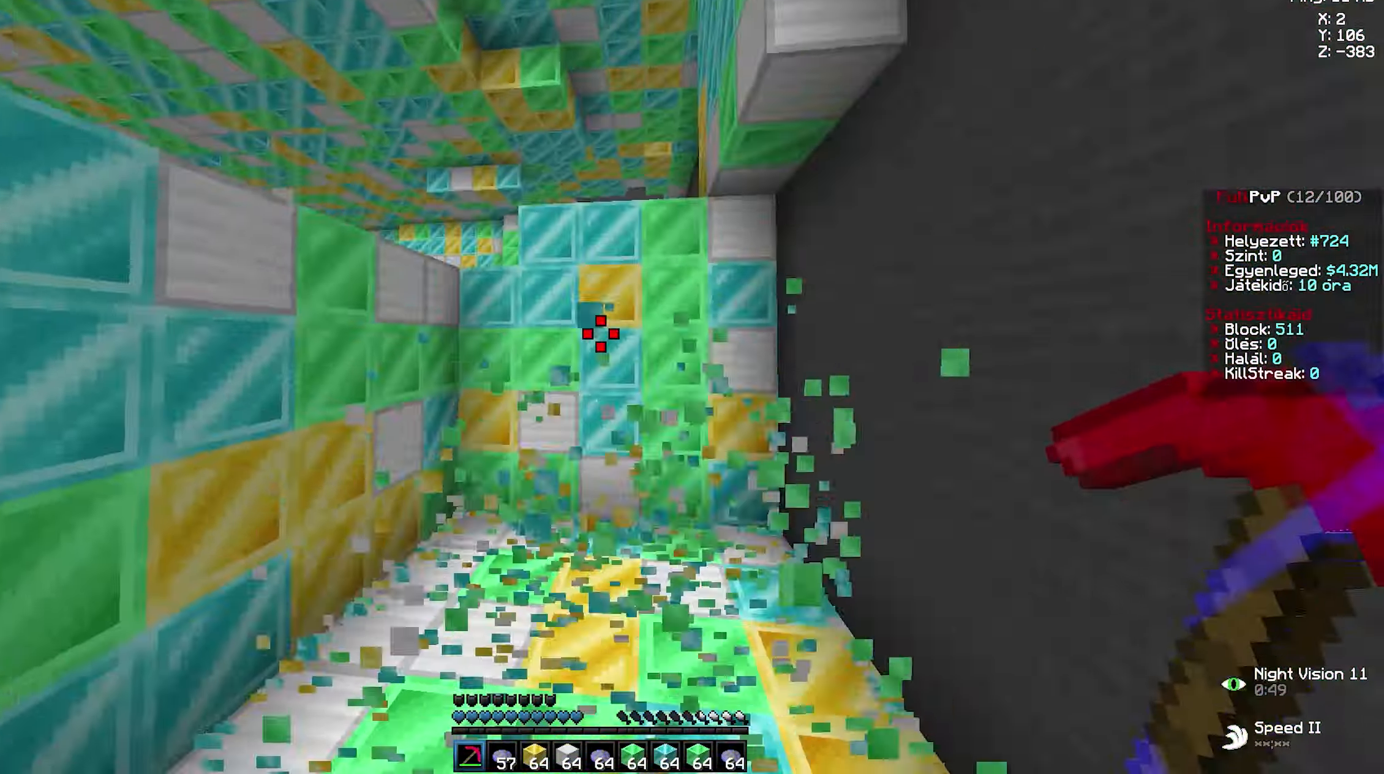
{"keys": [], "mouse": [], "events": [[100, "d", "down"], [117, "d", "up"], [117, "mouse_left", "down"], [217, "mouse_left", "up"], [300, "a", "down"], [317, "a", "up"], [317, "mouse_left", "down"], [367, "mouse_left", "up"], [367, "w", "up"]]}
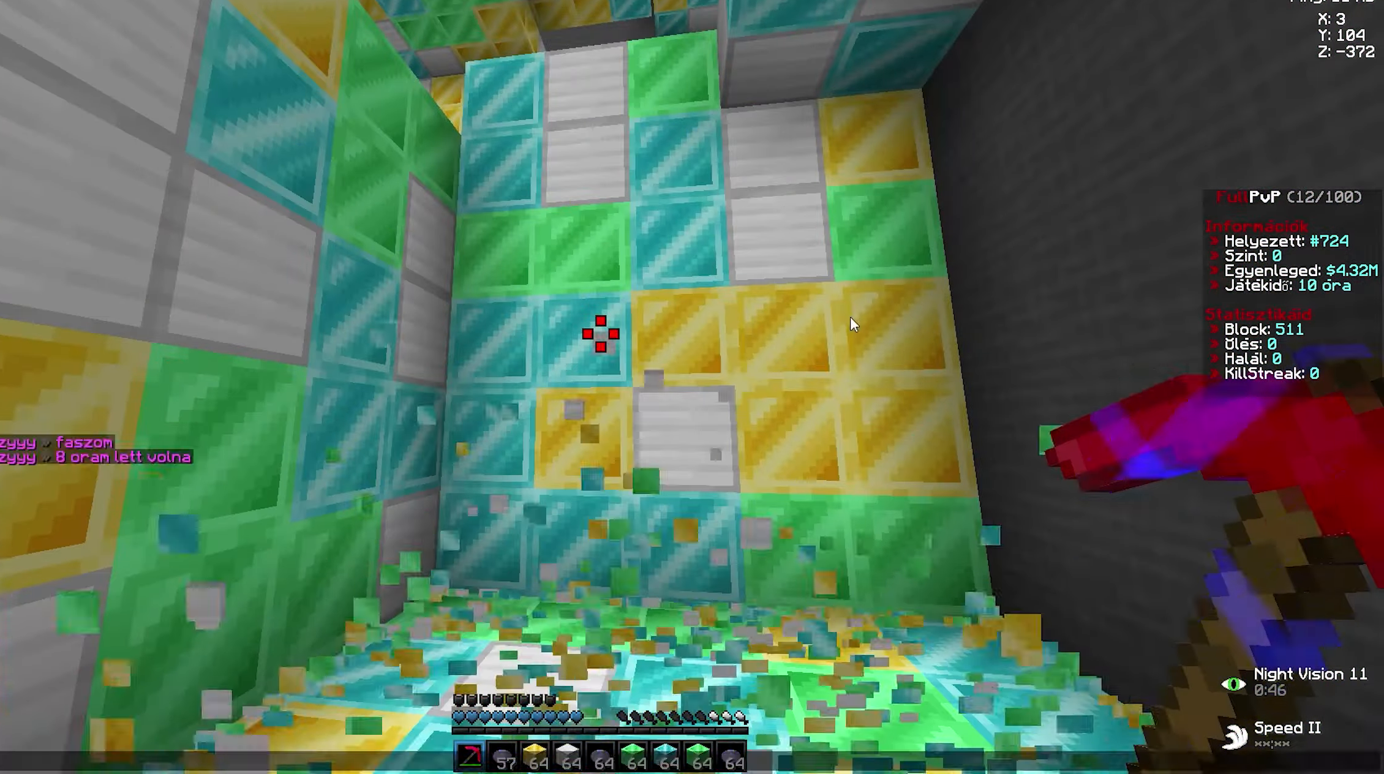
{"keys": ["d", "w"], "mouse": ["left"], "events": [[217, "w", "down"], [267, "mouse_left", "down"], [283, "a", "down"], [317, "a", "up"], [317, "d", "down"], [400, "a", "down"], [400, "d", "up"], [467, "a", "up"], [484, "d", "down"]]}
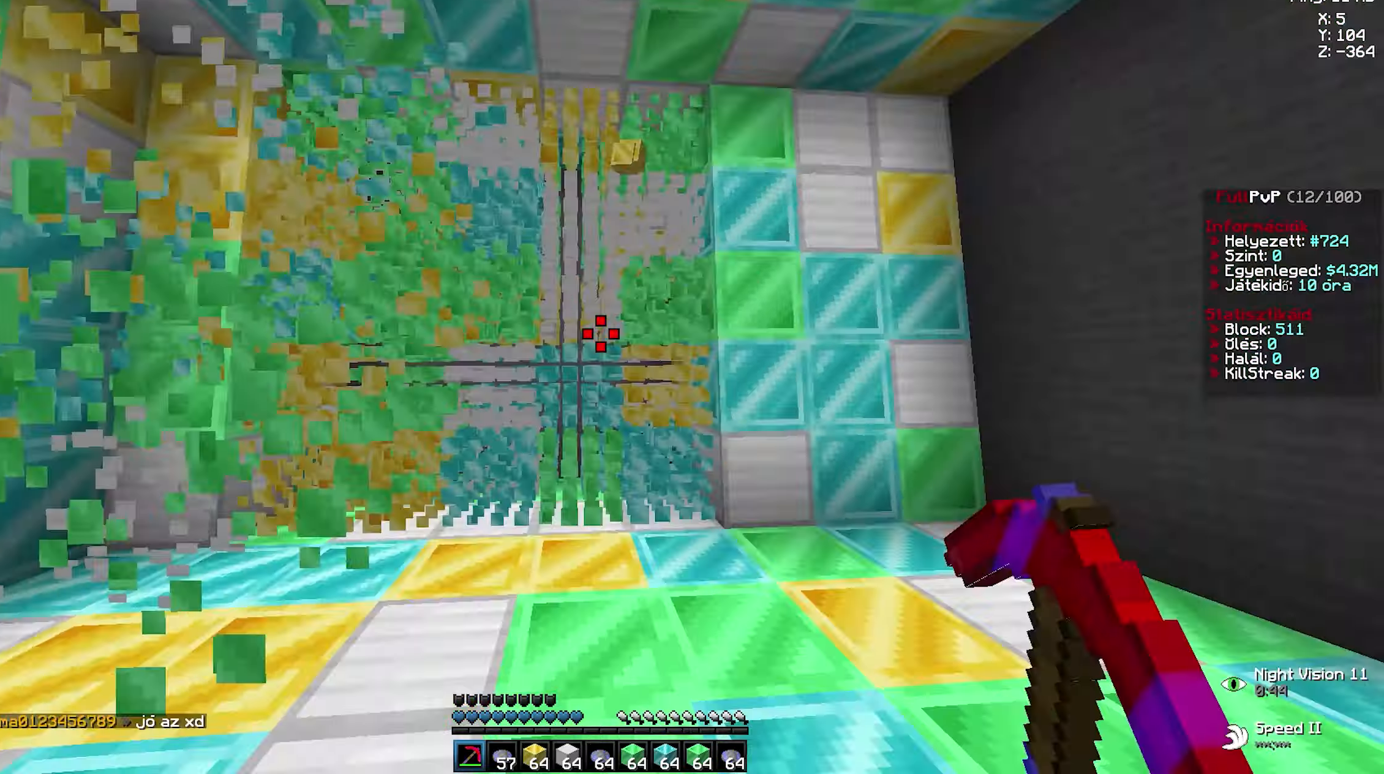
{"keys": [], "mouse": [], "events": [[50, "a", "down"], [67, "d", "up"], [100, "mouse_left", "up"], [117, "a", "up"], [117, "w", "up"]]}
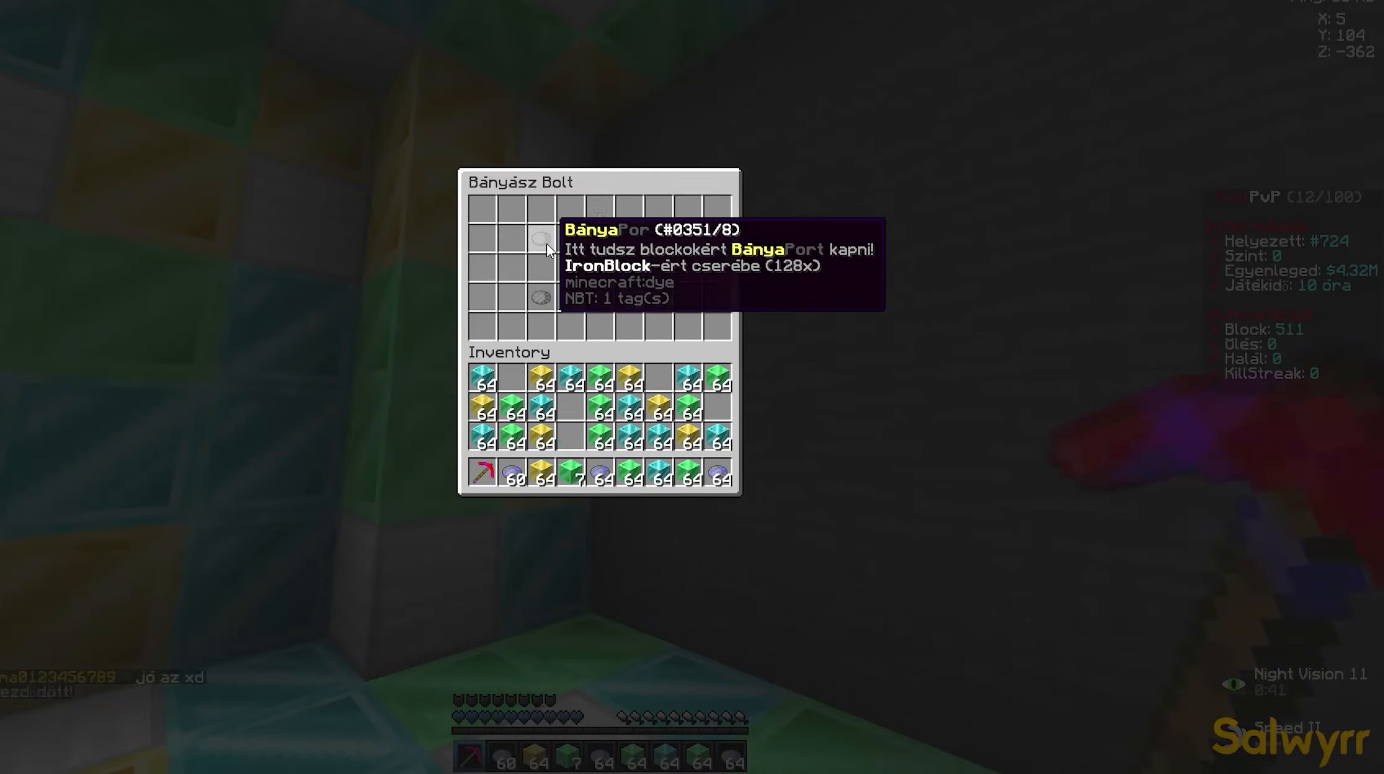
{"keys": [], "mouse": [], "events": []}
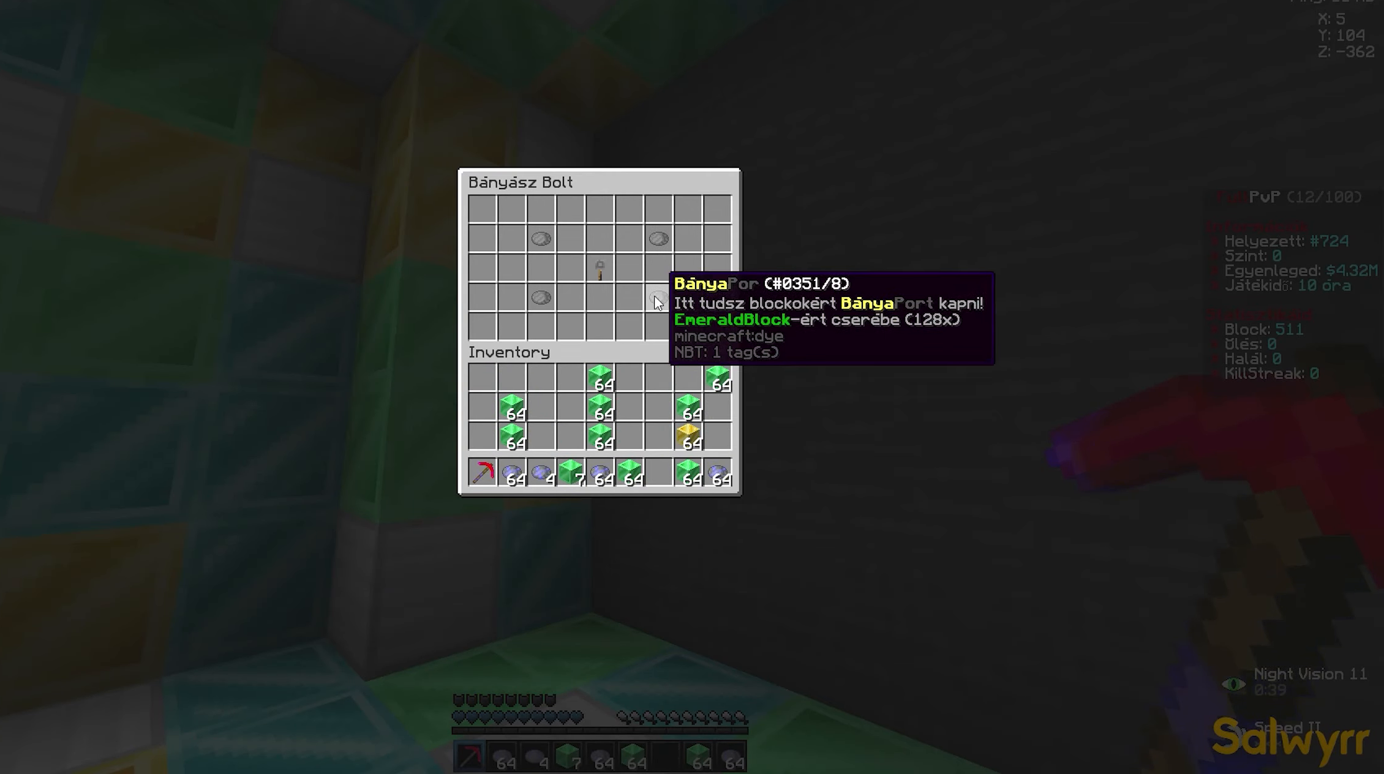
{"keys": ["a", "w"], "mouse": ["left"], "events": [[267, "w", "down"], [317, "a", "down"], [317, "mouse_left", "down"], [417, "a", "up"], [417, "d", "down"], [484, "a", "down"], [484, "d", "up"]]}
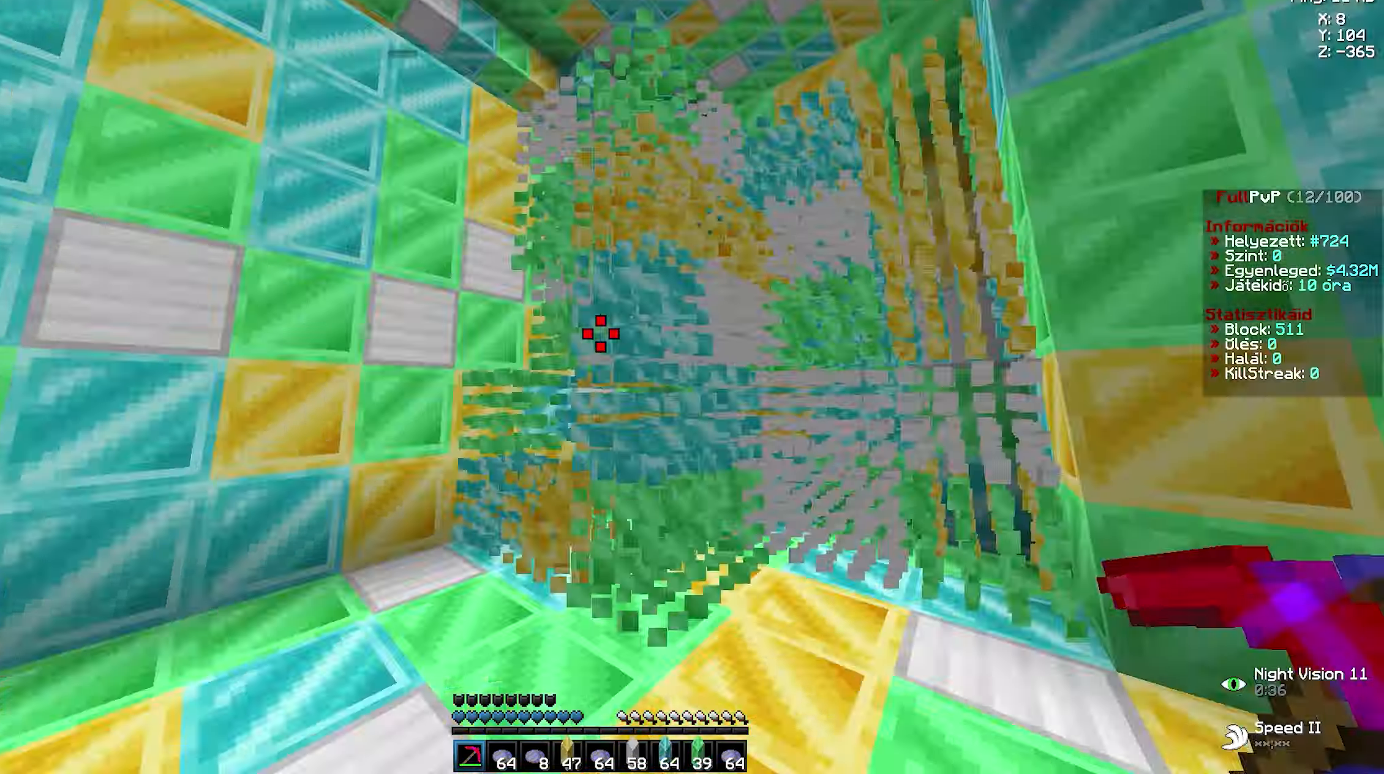
{"keys": ["d", "w"], "mouse": ["left"], "events": [[67, "a", "up"], [67, "d", "down"], [150, "a", "down"], [167, "d", "up"], [250, "a", "up"], [250, "d", "down"], [317, "a", "down"], [317, "d", "up"], [417, "a", "up"], [417, "d", "down"]]}
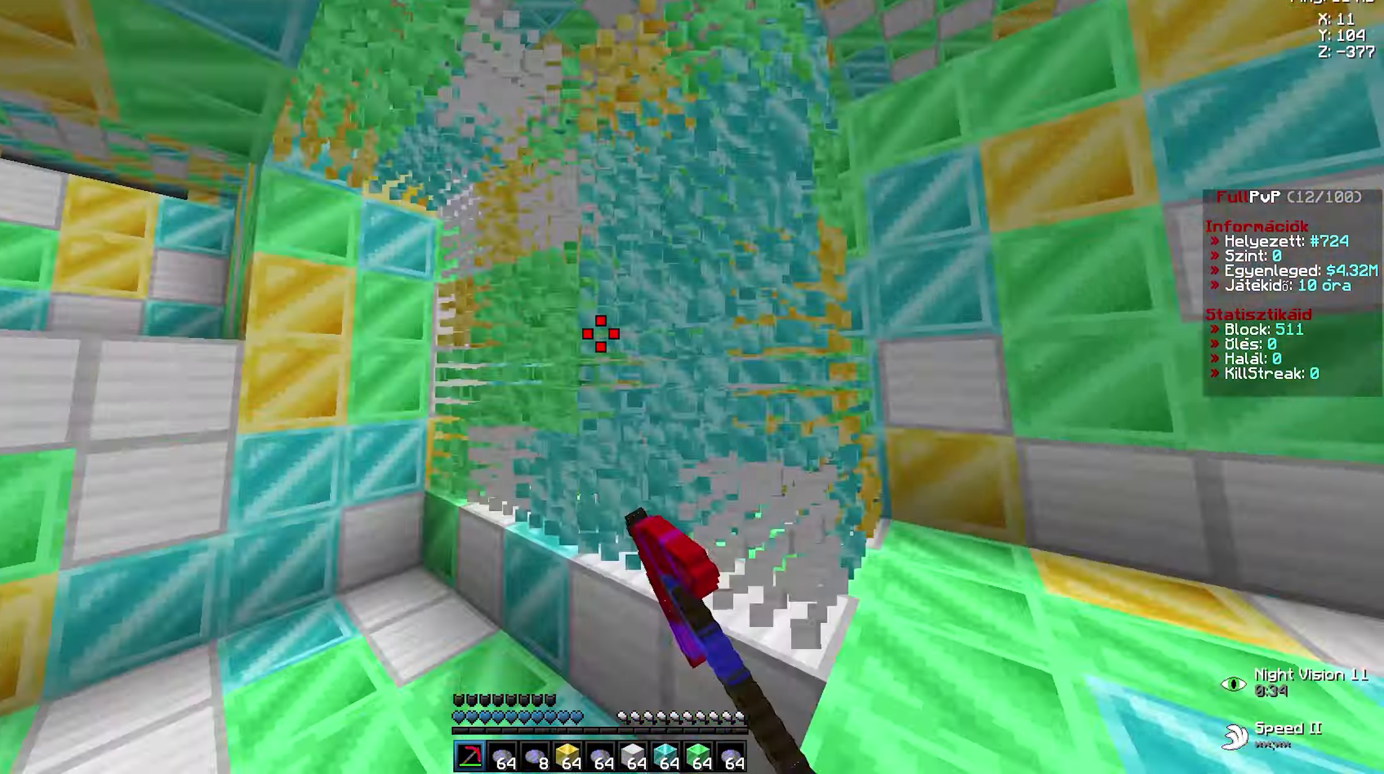
{"keys": ["d", "w"], "mouse": ["left"], "events": [[17, "a", "down"], [17, "d", "up"], [117, "a", "up"], [117, "d", "down"], [167, "a", "down"], [167, "d", "up"], [250, "a", "up"], [250, "d", "down"], [317, "a", "down"], [334, "d", "up"], [450, "a", "up"], [450, "d", "down"]]}
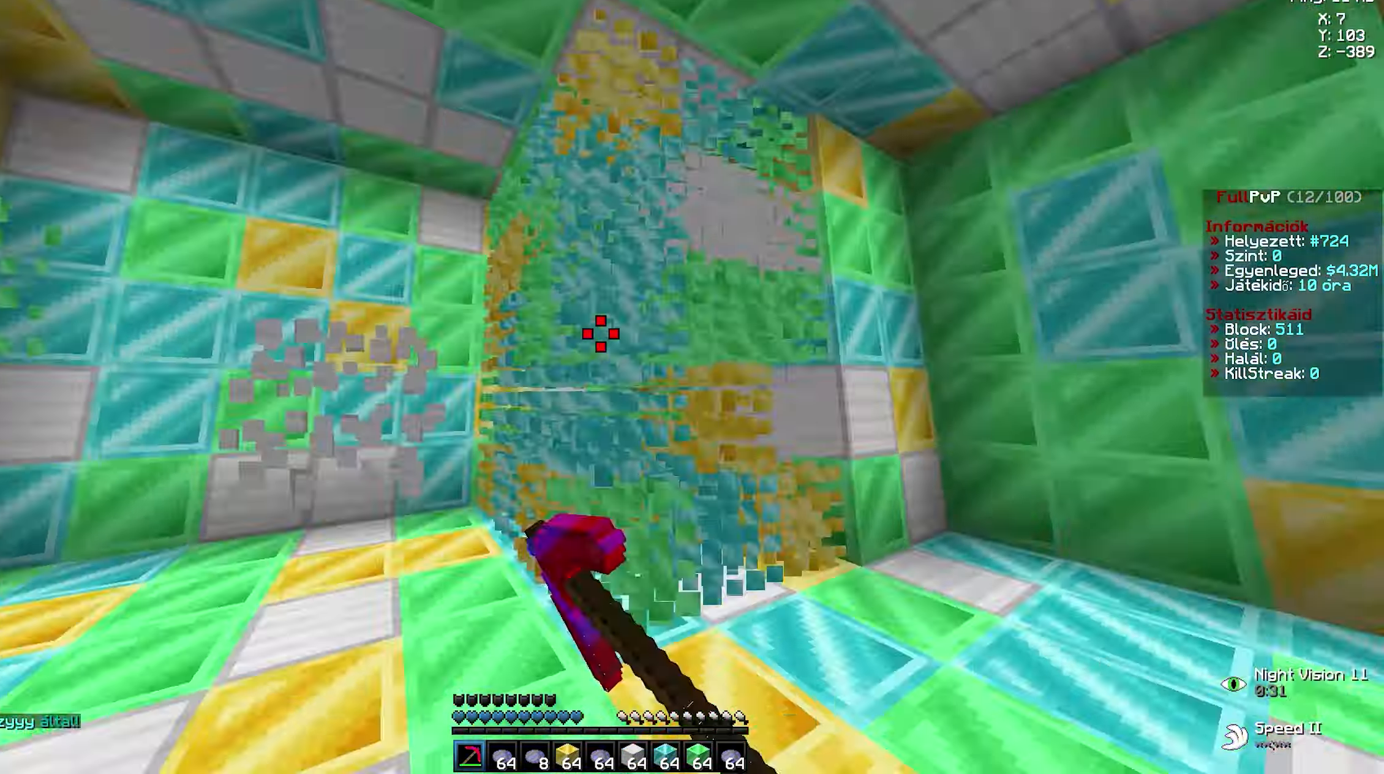
{"keys": ["d", "w"], "mouse": ["left"], "events": [[17, "a", "down"], [34, "d", "up"], [134, "a", "up"], [134, "d", "down"], [234, "a", "down"], [250, "d", "up"], [367, "a", "up"], [367, "d", "down"]]}